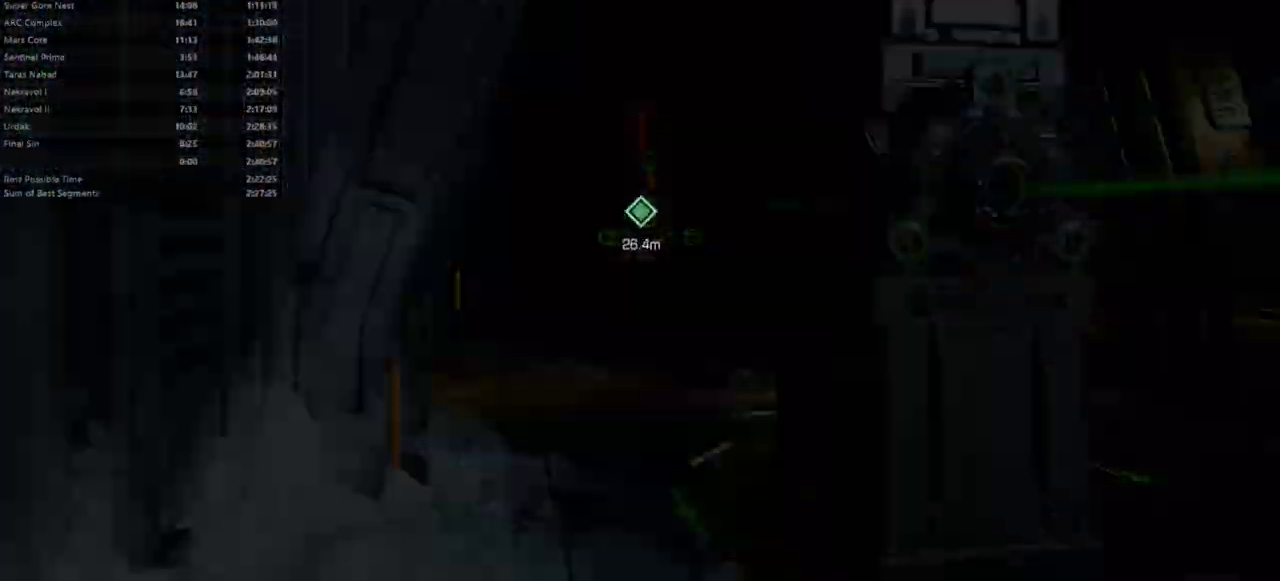
Gameplay with keyboard and mouse; each line is a JSON object with the keys and mouse buttons held at the frame after it. "events" lists presses ("down") and releases ("up") of "bfg", "bl", "bw", "cg", "crc", "cs", "dash", "dsg", "fw", "hc", "jump", "l", "mel", "pr", "r", "rl", "ssg", "mouse_left", "mouse_right" and "mouse_wheel_up" between this image and that frame as [ms after this image, input, new state], when the widget could be followed in between. "mouse_left", "mouse_right", "mouse_wheel_up" = the "left", "right", "wheel_up" buttons of the "mouse" list. No other keys are recorded. Key names are as the overlay labels them; some are game actions (e.g. jump) rather than physical keys. Not read: fb mod mouse_move.
{"keys": [], "mouse": [], "events": [[67, "dash", "up"], [267, "fw", "up"]]}
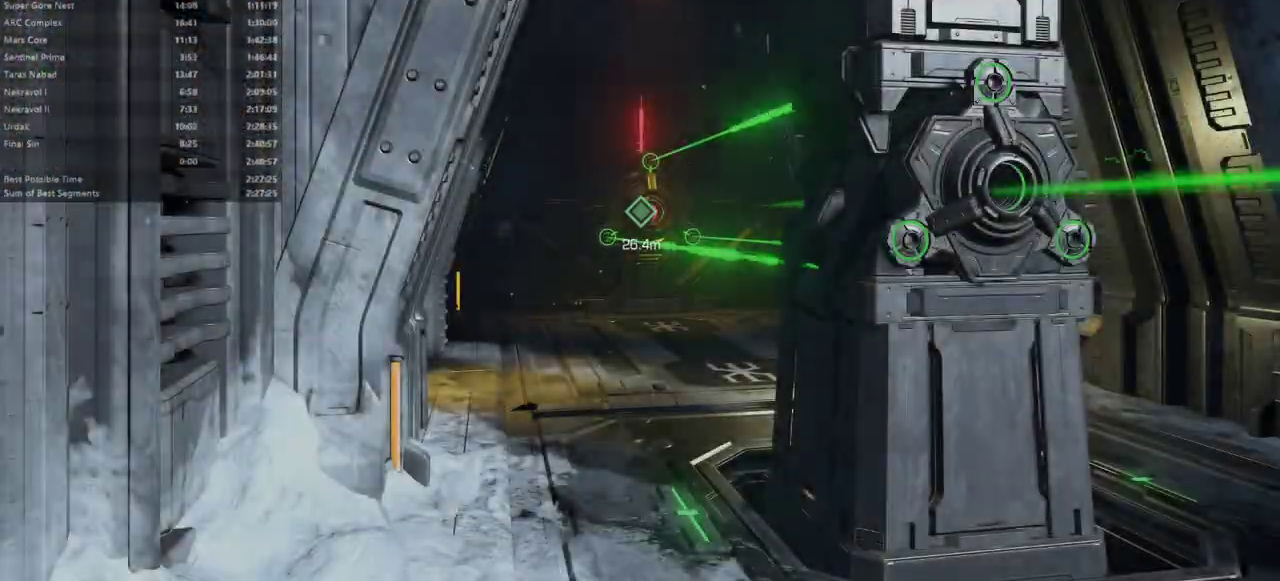
{"keys": [], "mouse": [], "events": []}
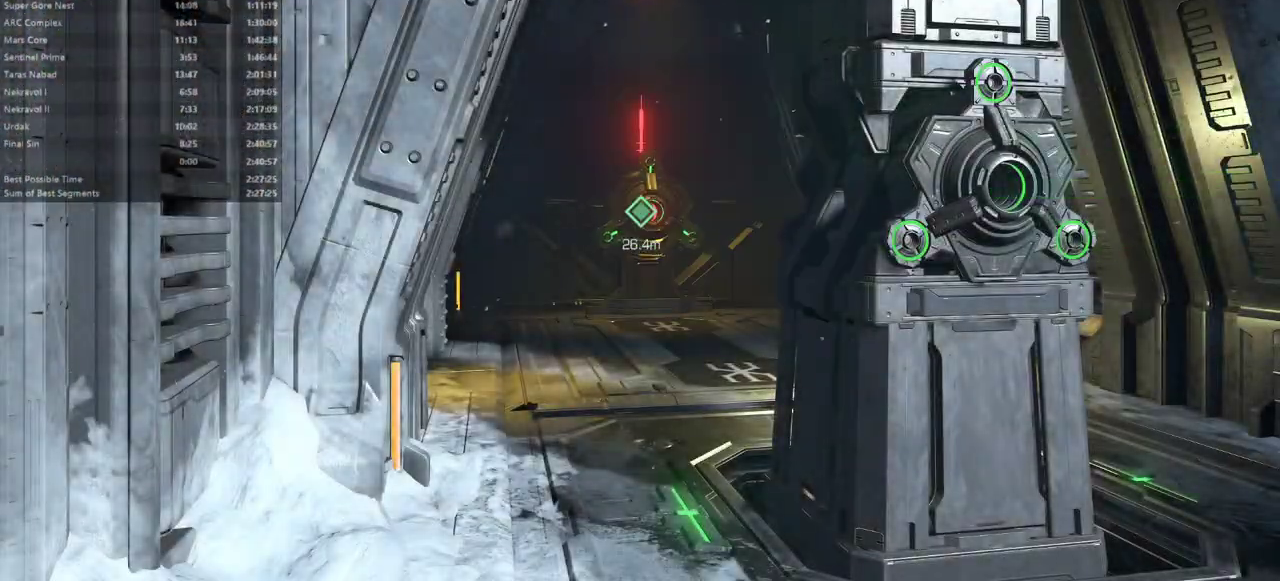
{"keys": [], "mouse": [], "events": []}
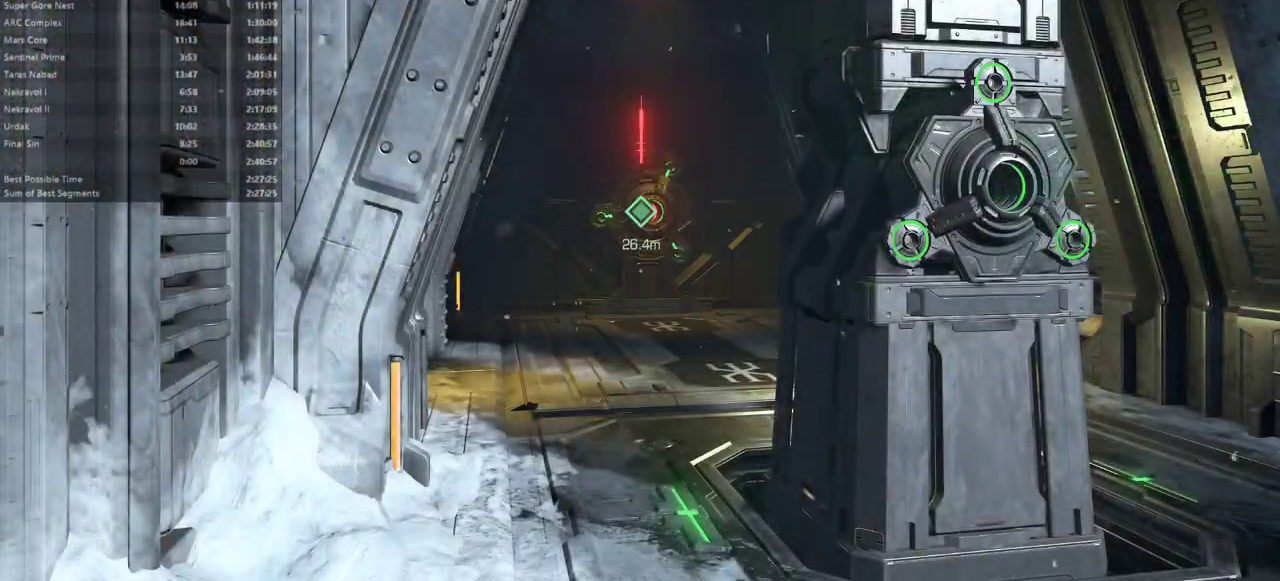
{"keys": [], "mouse": [], "events": []}
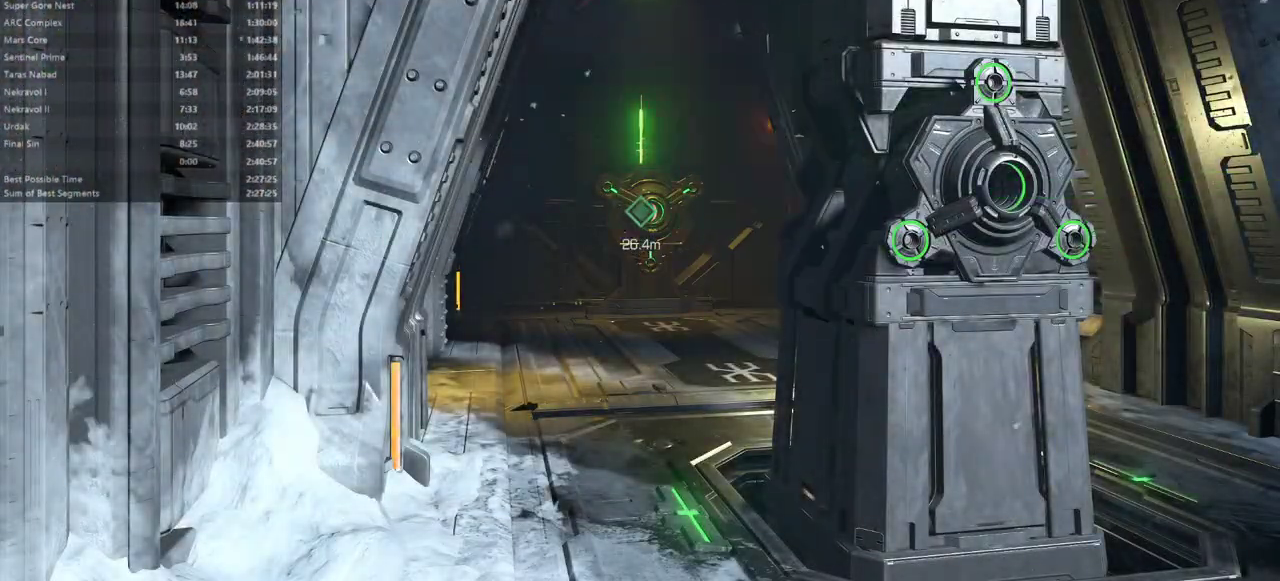
{"keys": [], "mouse": [], "events": []}
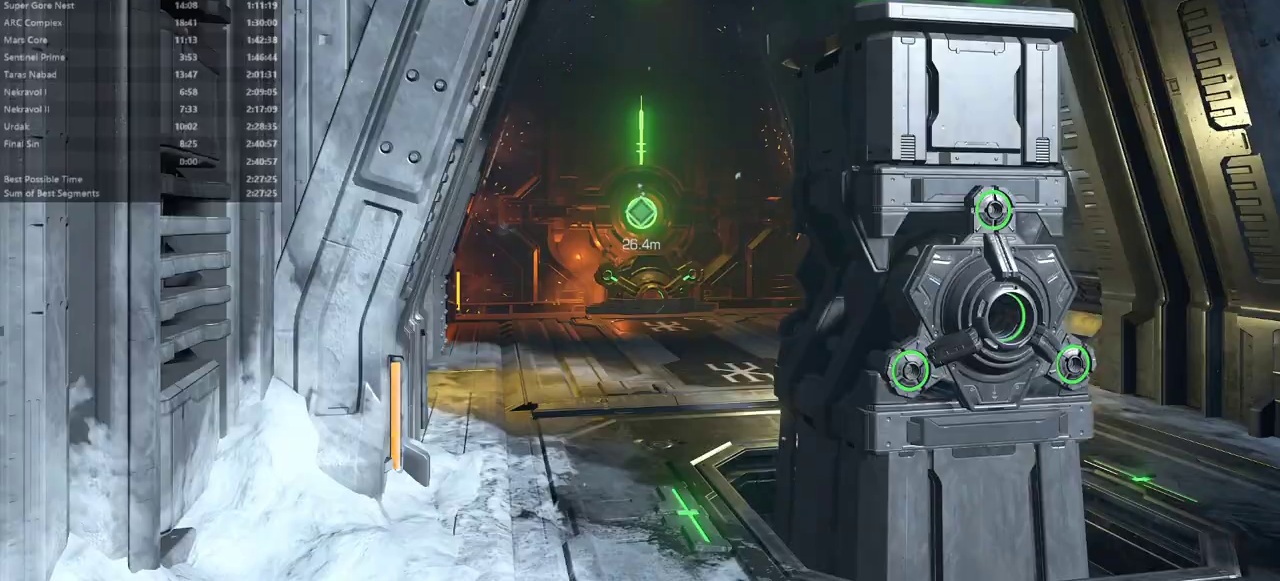
{"keys": [], "mouse": [], "events": []}
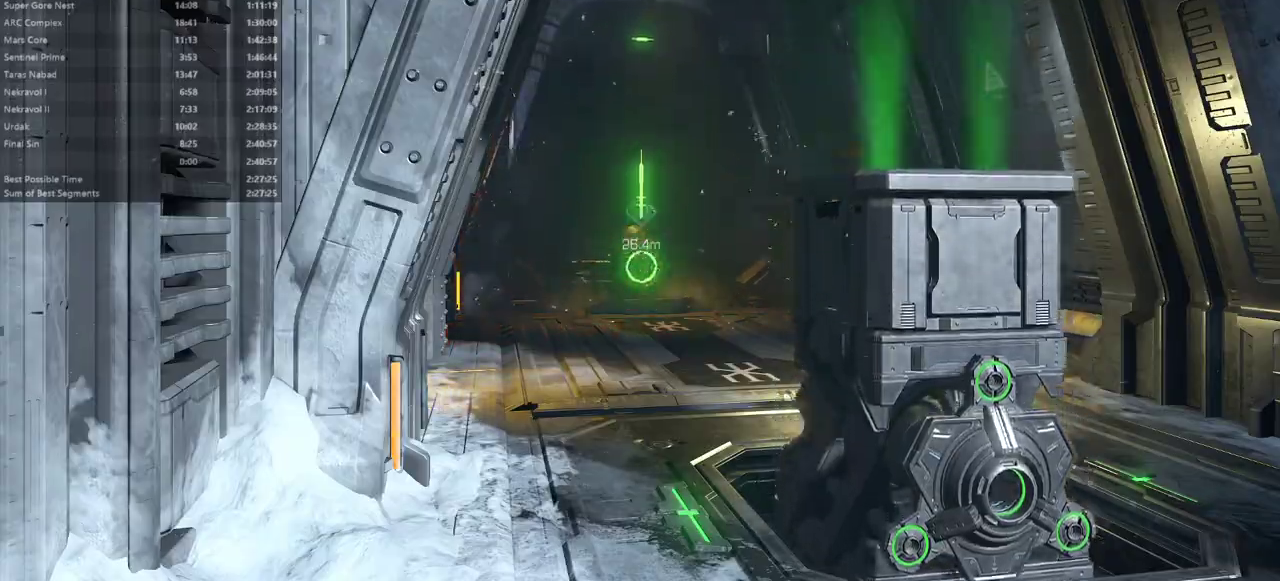
{"keys": ["fw"], "mouse": [], "events": [[300, "fw", "down"]]}
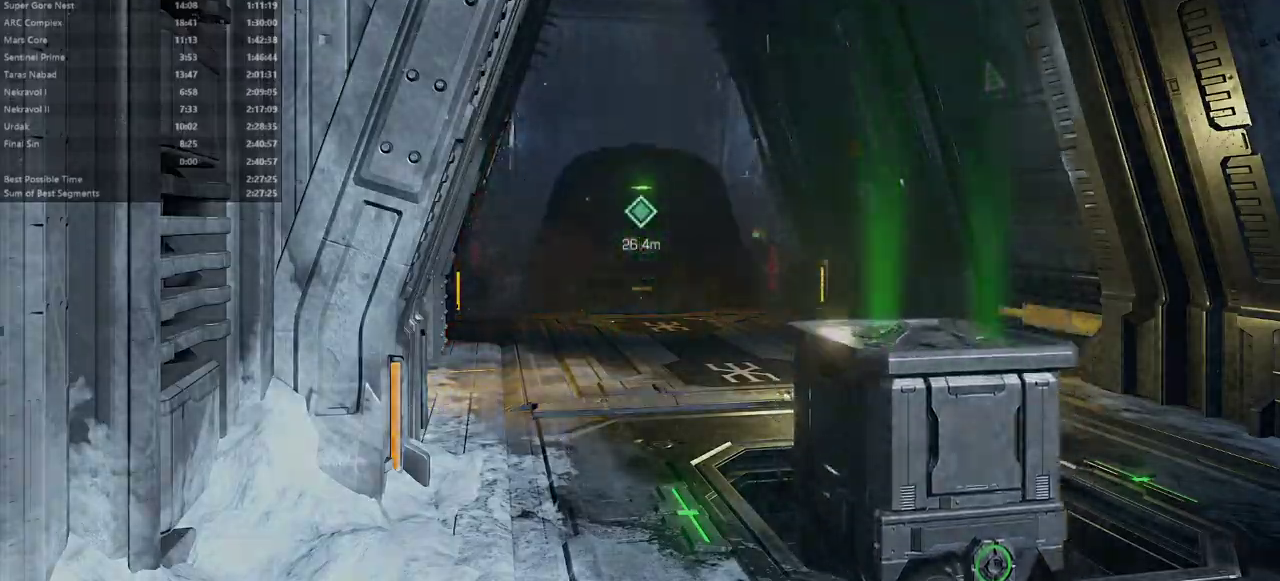
{"keys": ["fw"], "mouse": [], "events": []}
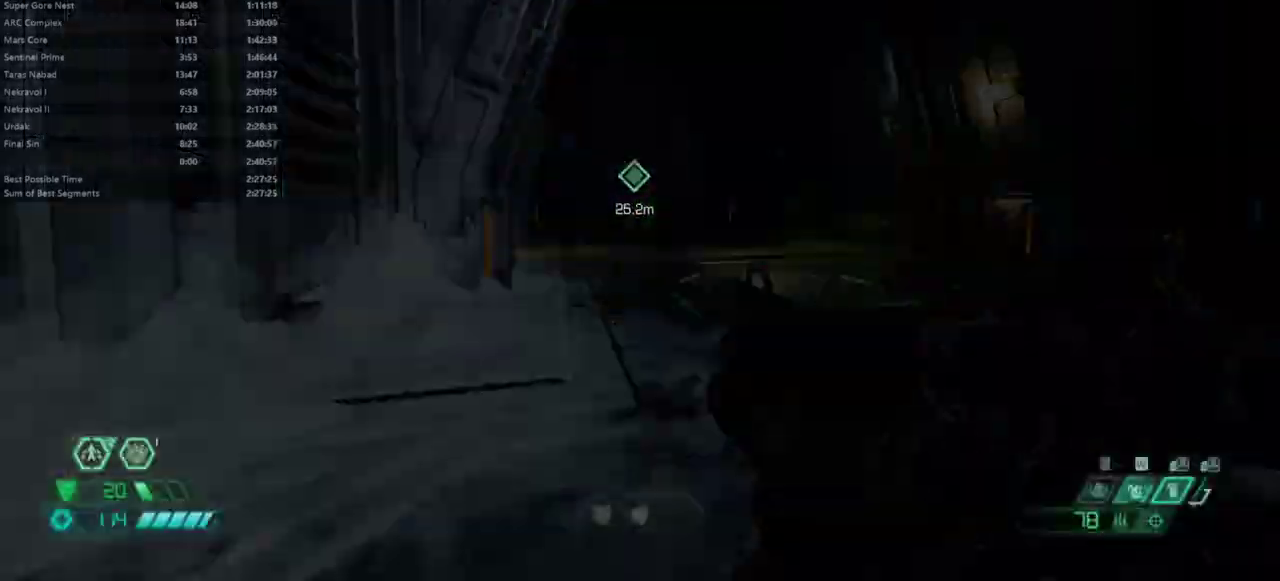
{"keys": ["fw"], "mouse": ["right"], "events": [[233, "mouse_right", "down"]]}
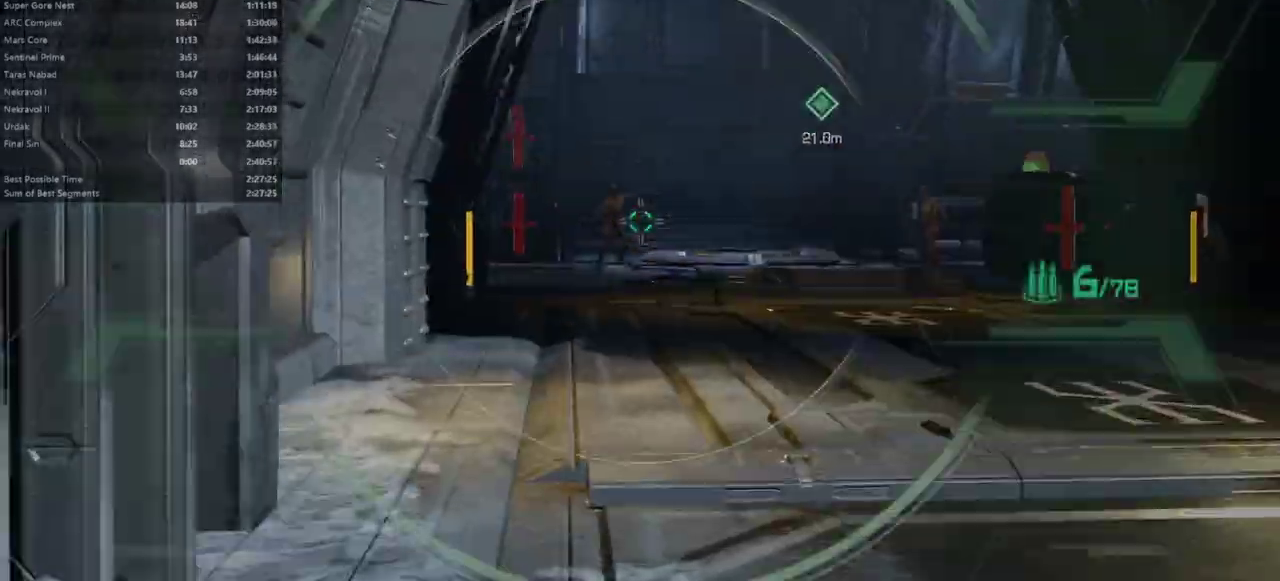
{"keys": ["fw"], "mouse": ["left", "right"], "events": [[400, "mouse_left", "down"]]}
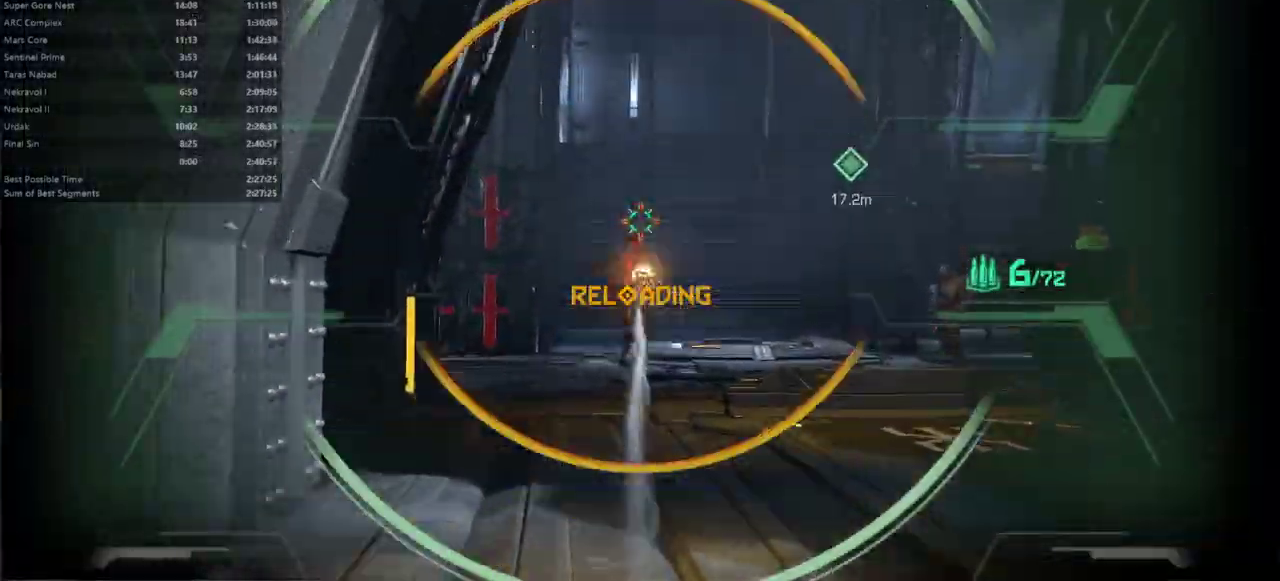
{"keys": ["fw"], "mouse": [], "events": [[33, "mouse_left", "up"], [100, "mouse_right", "up"], [133, "ssg", "down"], [233, "ssg", "up"]]}
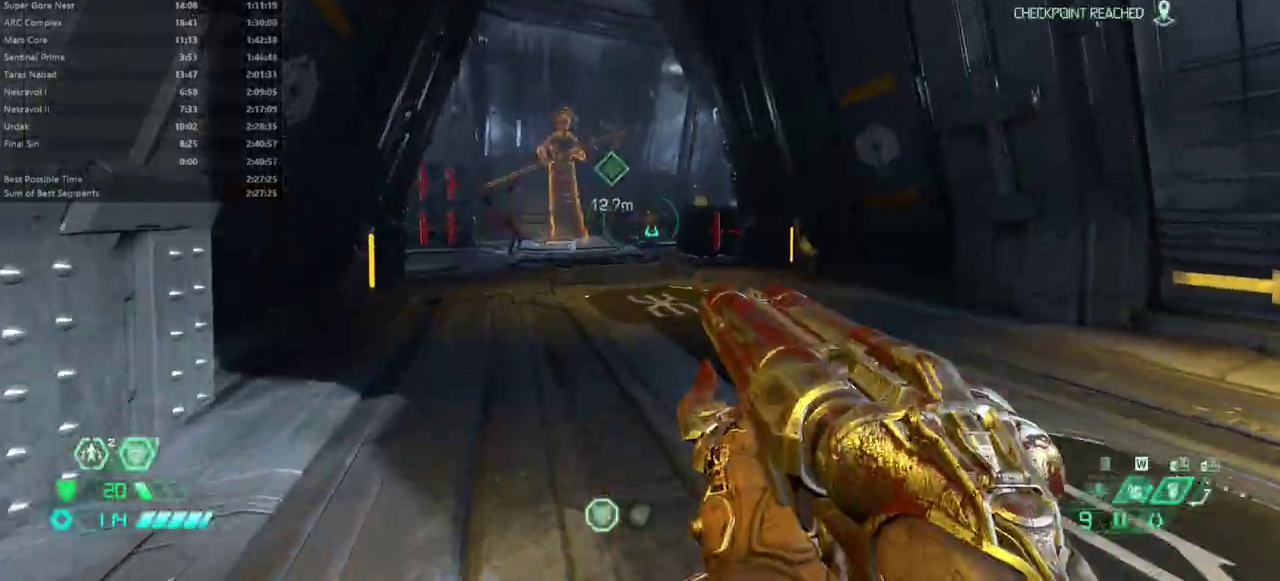
{"keys": ["fw"], "mouse": [], "events": [[67, "mouse_right", "down"], [133, "mouse_right", "up"]]}
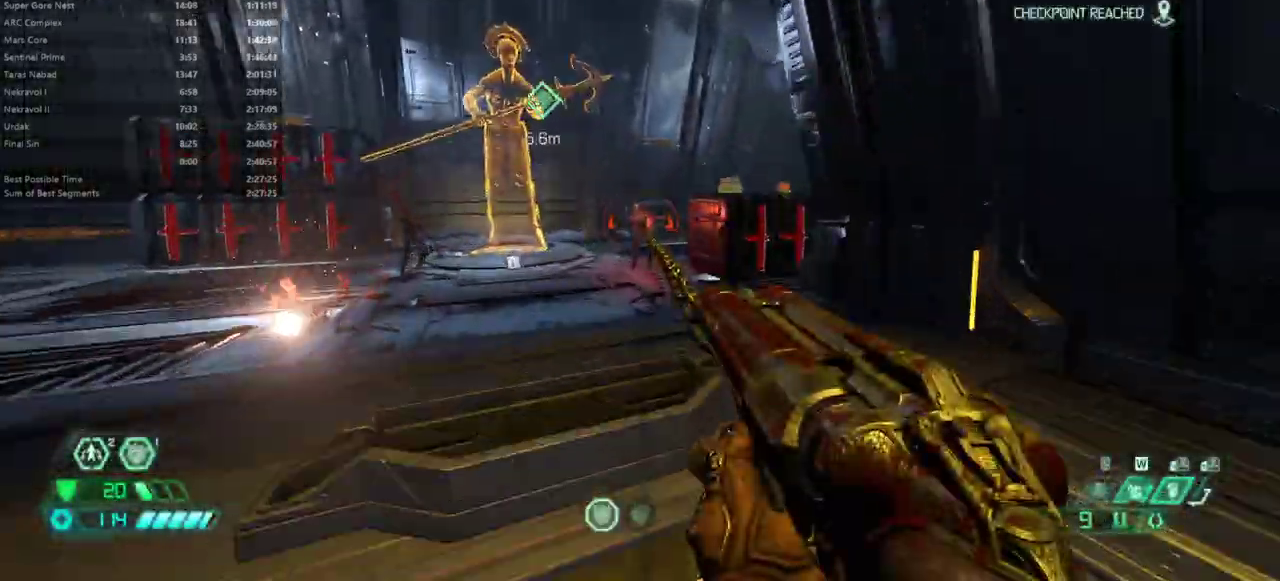
{"keys": ["fw", "jump"], "mouse": [], "events": [[500, "jump", "down"]]}
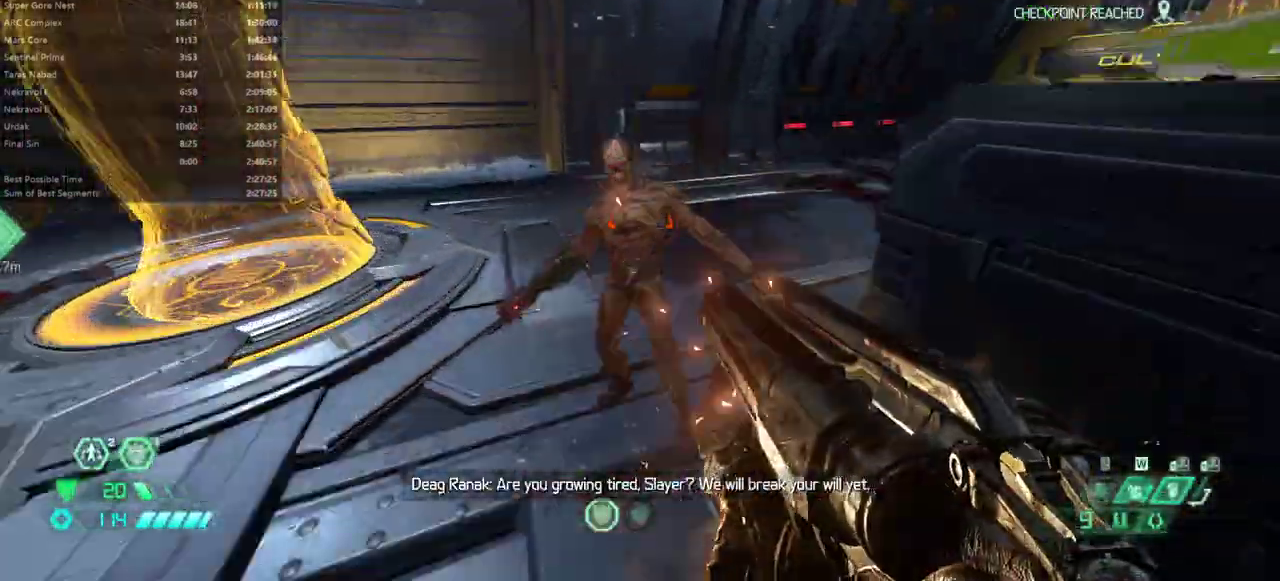
{"keys": ["fw"], "mouse": [], "events": [[33, "mouse_left", "down"], [133, "jump", "up"], [167, "mouse_left", "up"]]}
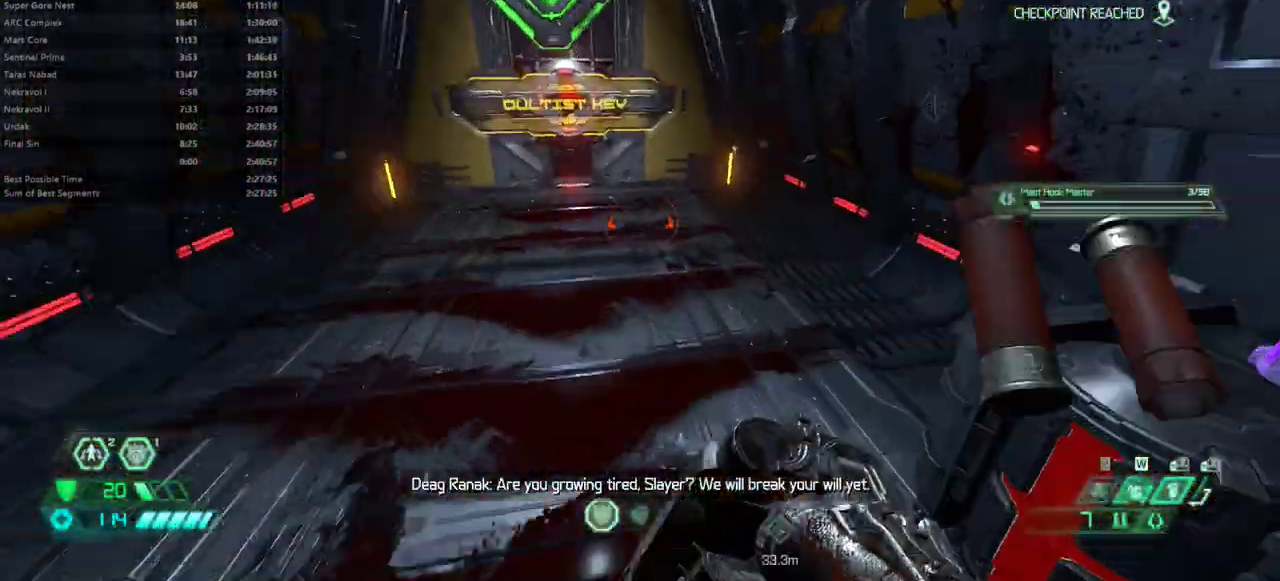
{"keys": ["fw", "l"], "mouse": [], "events": [[367, "l", "down"]]}
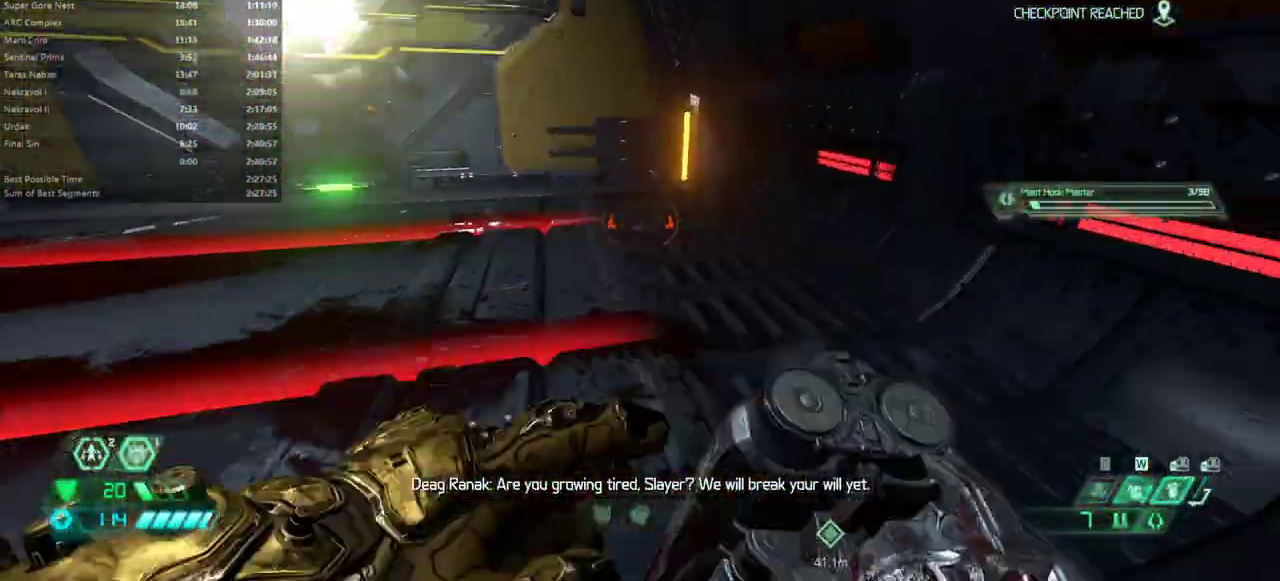
{"keys": ["fw"], "mouse": [], "events": [[67, "l", "up"], [200, "hc", "down"], [300, "hc", "up"], [400, "jump", "down"], [500, "jump", "up"]]}
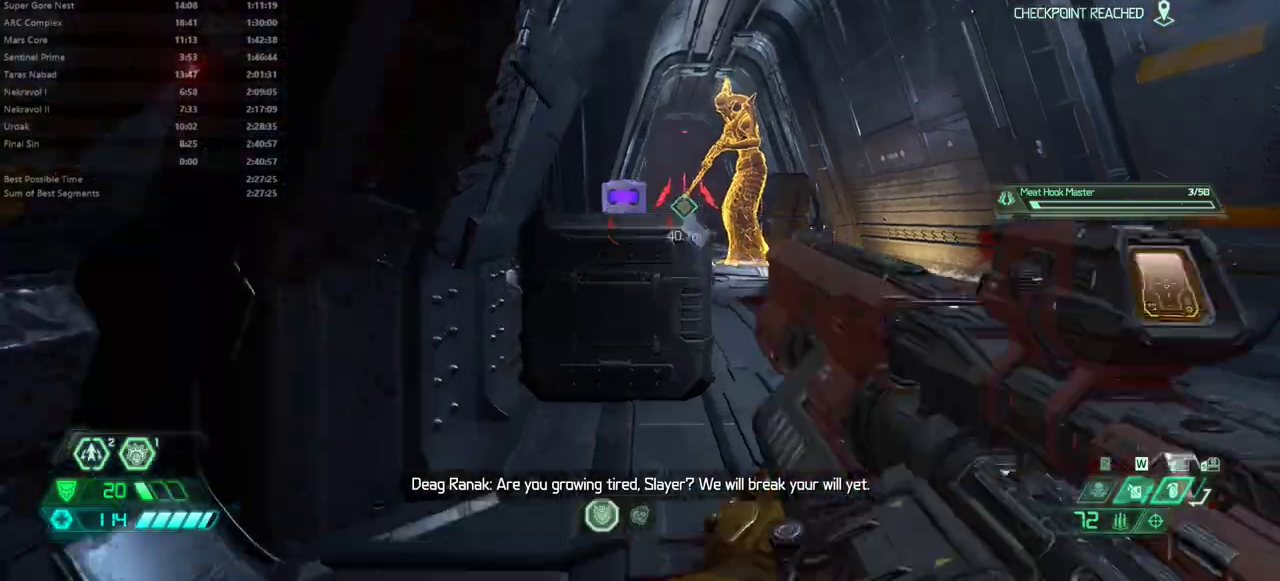
{"keys": ["fw"], "mouse": [], "events": [[133, "jump", "down"], [167, "jump", "up"], [333, "dash", "down"], [400, "dash", "up"]]}